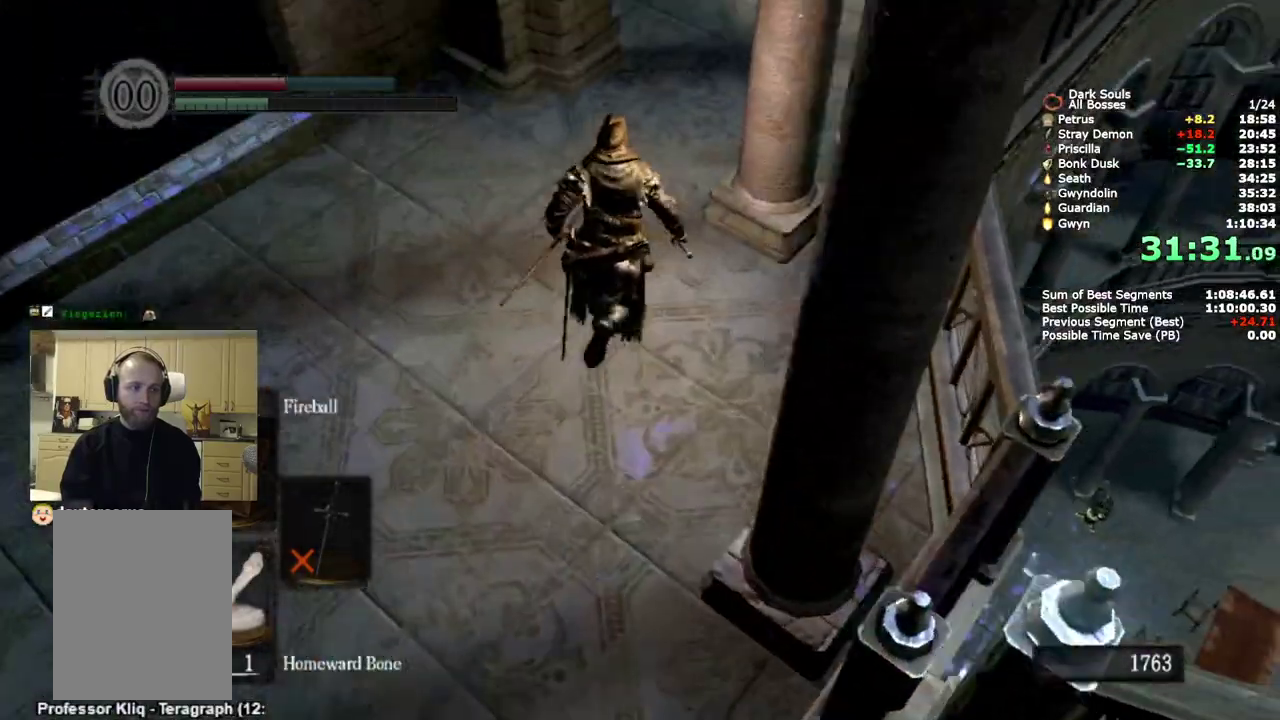
Gameplay with a controller (PlayStation layout); each line is a JSON object with the inputs held at the frame after it. "events" lists button and stick changes between this image and that frame as [ms after this image, input, new state], when the widget could be followed in between. Not read: L1 R1 keyboard_mouse.
{"buttons": ["CIRCLE"], "left_stick": "up", "right_stick": "down-right", "events": []}
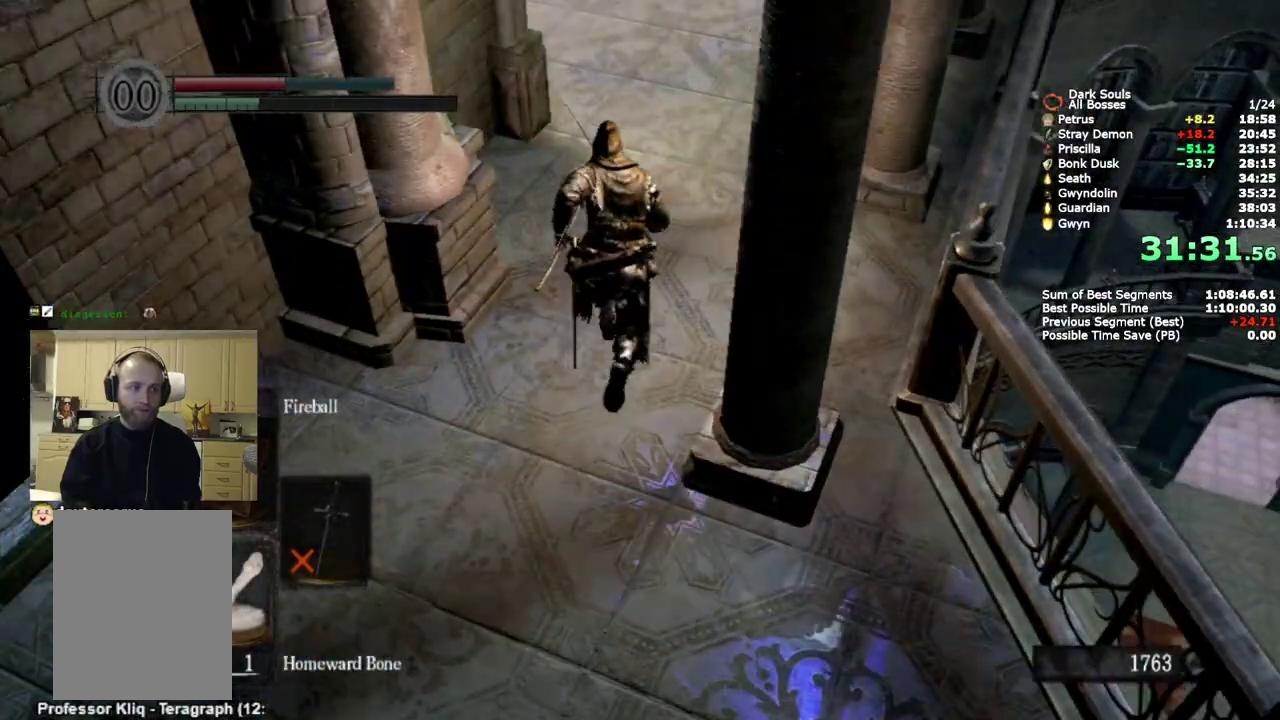
{"buttons": ["CIRCLE"], "left_stick": "up", "right_stick": "center", "events": [[317, "right_stick", "down"], [367, "right_stick", "down-left"], [483, "right_stick", "center"]]}
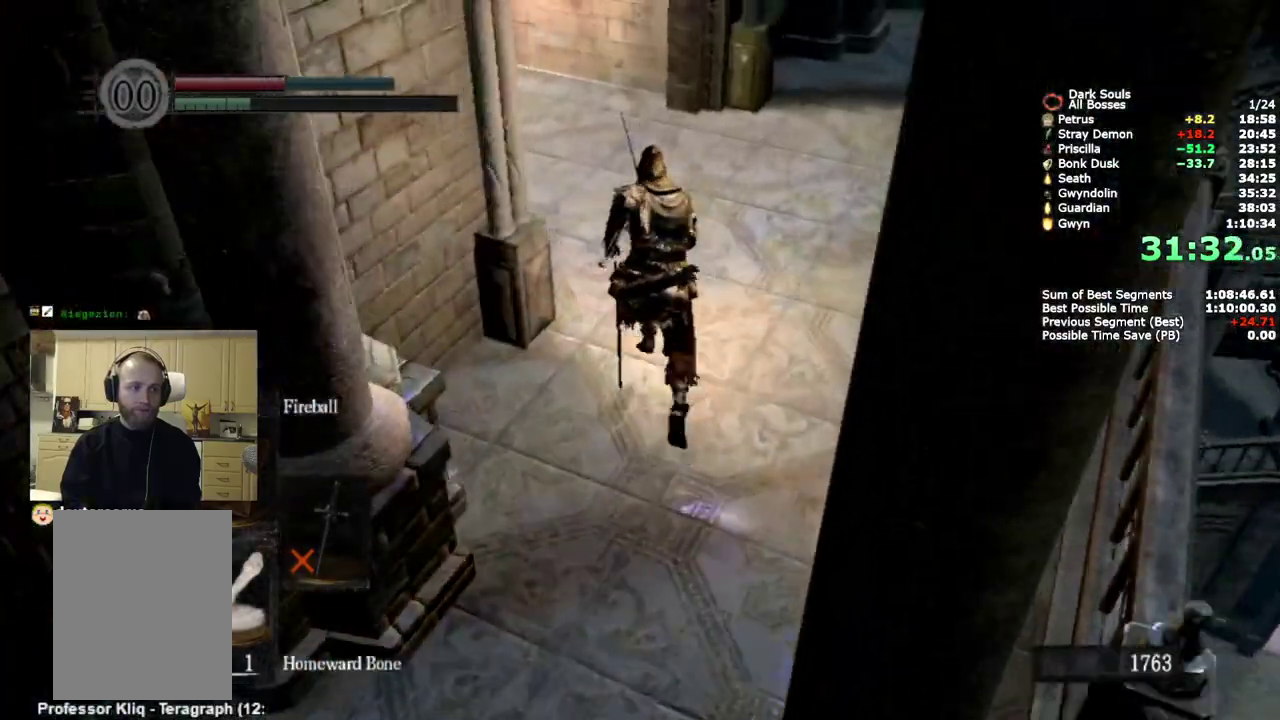
{"buttons": ["CIRCLE"], "left_stick": "up-left", "right_stick": "center", "events": [[417, "left_stick", "up-left"]]}
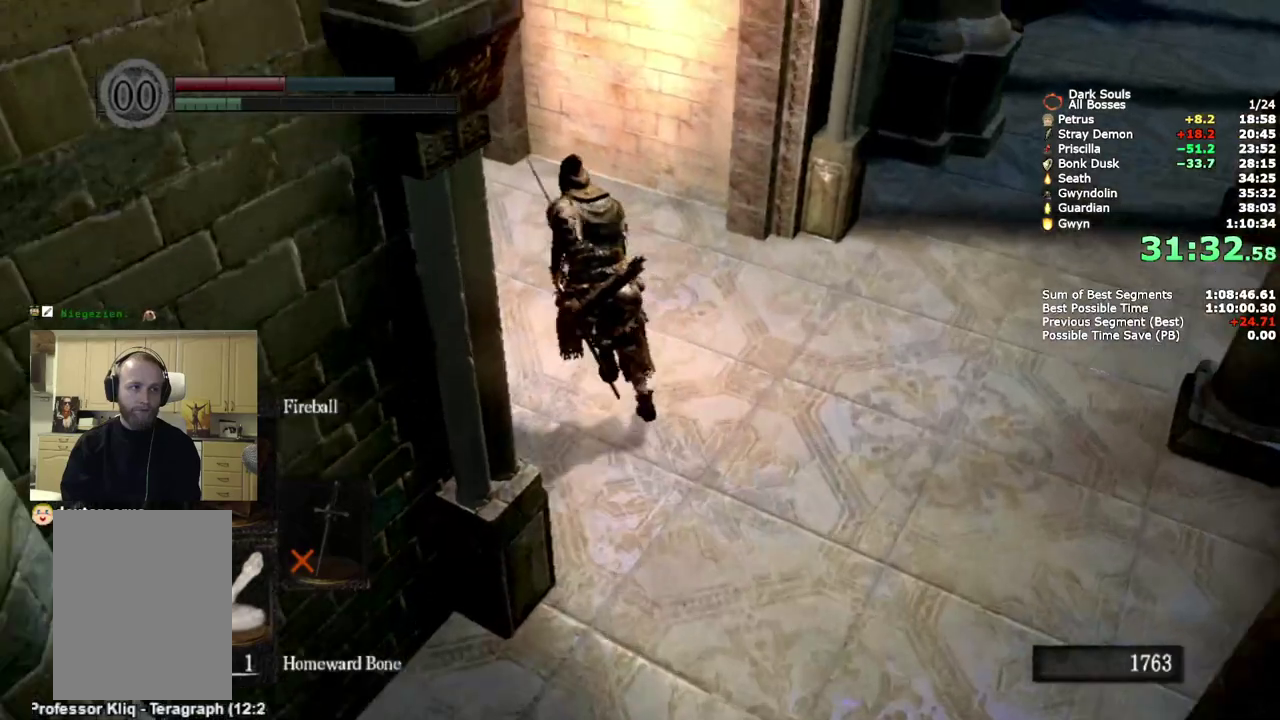
{"buttons": [], "left_stick": "up-left", "right_stick": "down-right", "events": [[100, "right_stick", "down-right"], [367, "CIRCLE", "up"]]}
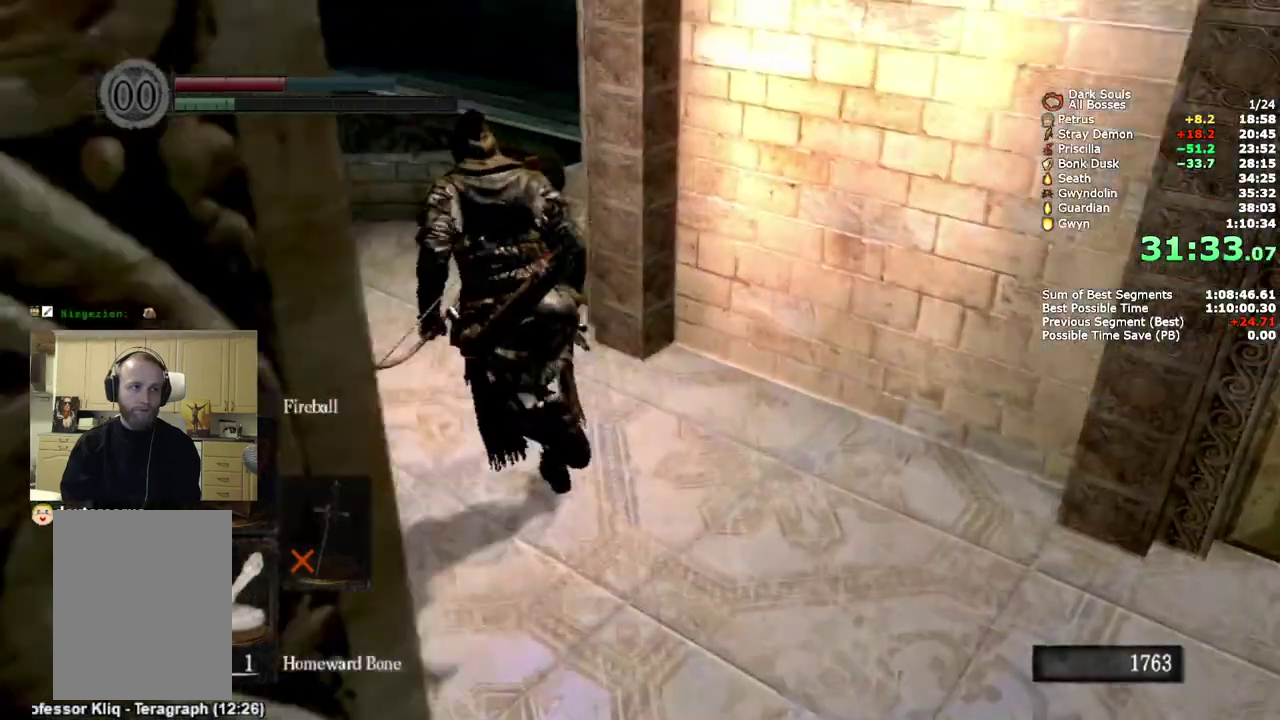
{"buttons": [], "left_stick": "up", "right_stick": "down-right", "events": [[267, "left_stick", "up"]]}
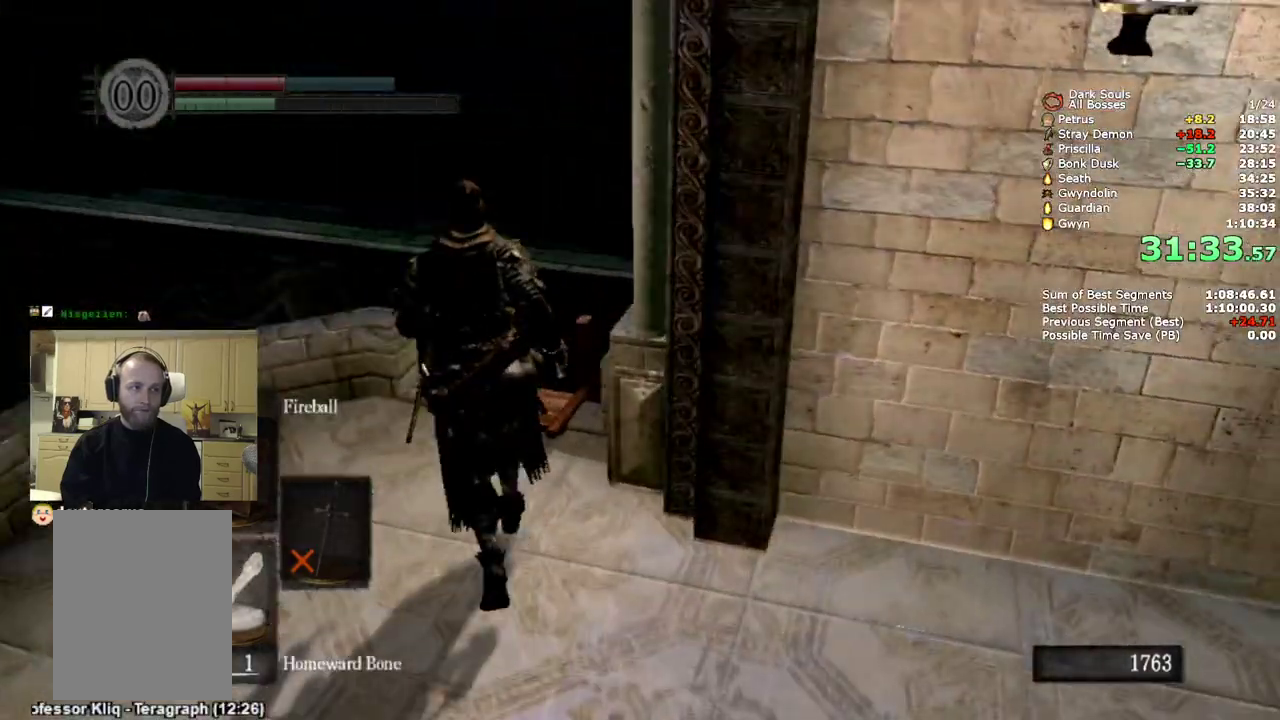
{"buttons": [], "left_stick": "center", "right_stick": "center", "events": [[50, "right_stick", "center"], [200, "left_stick", "center"]]}
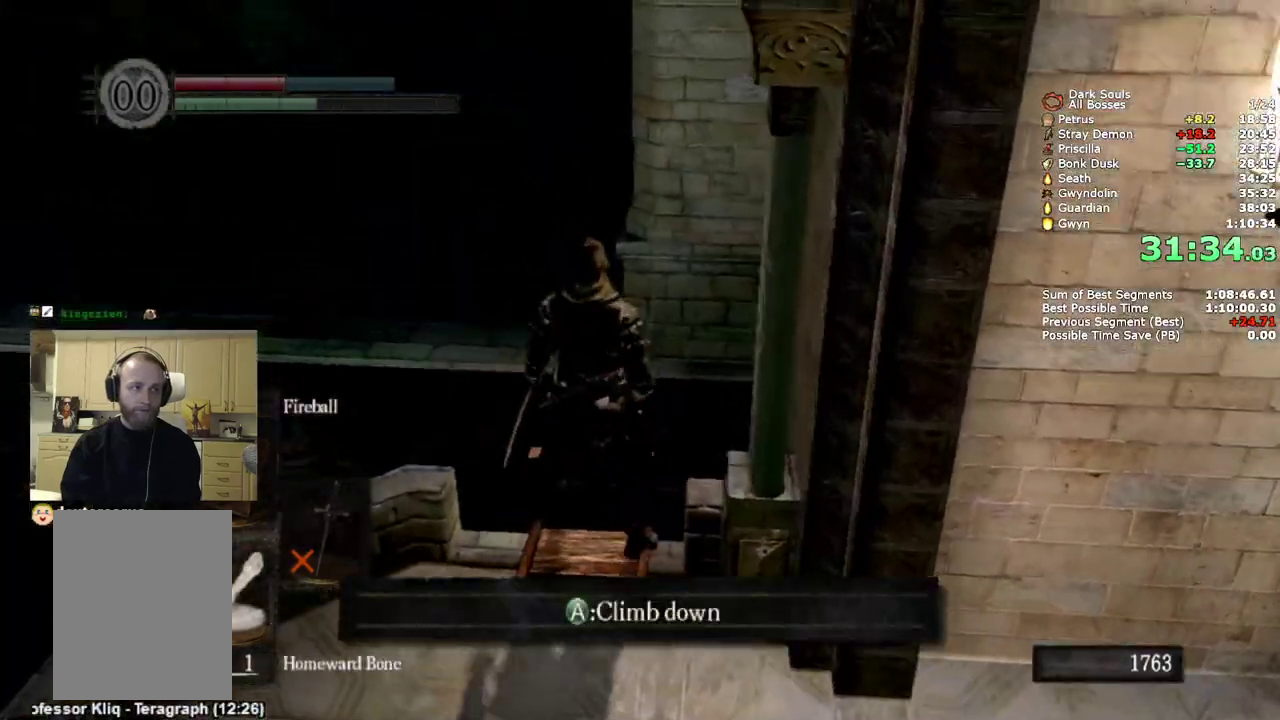
{"buttons": [], "left_stick": "center", "right_stick": "center", "events": []}
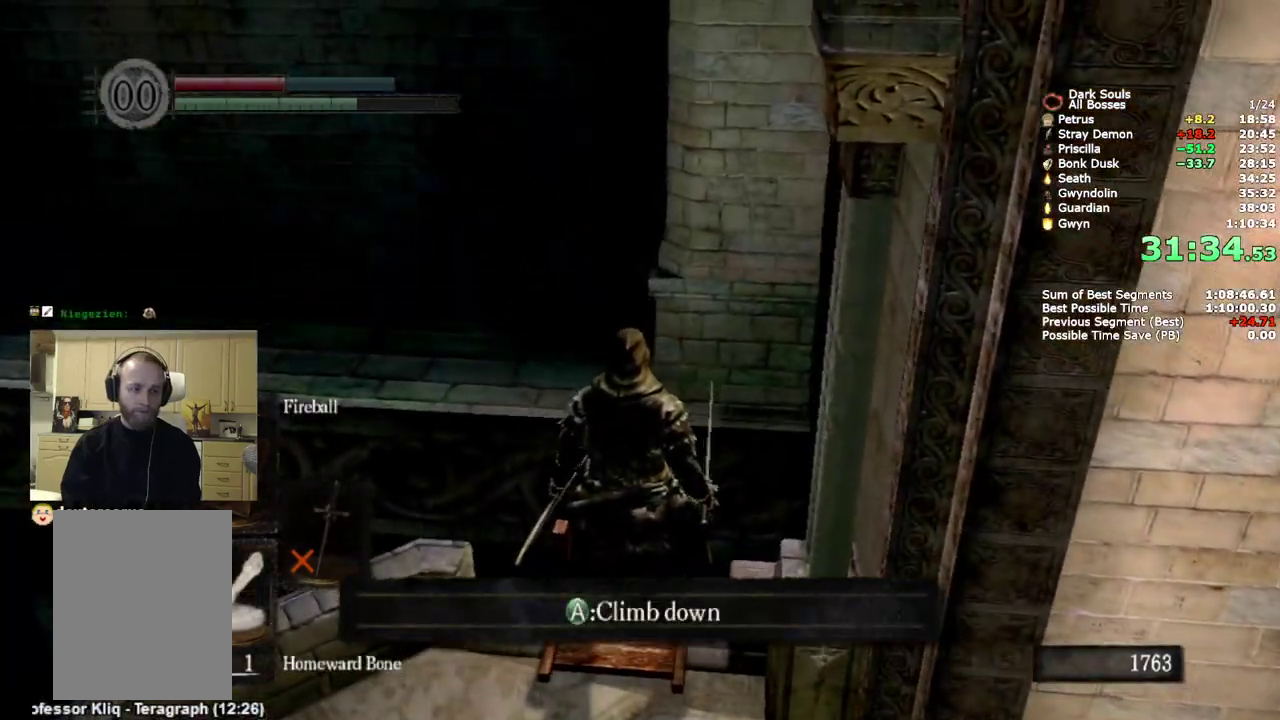
{"buttons": [], "left_stick": "center", "right_stick": "center", "events": []}
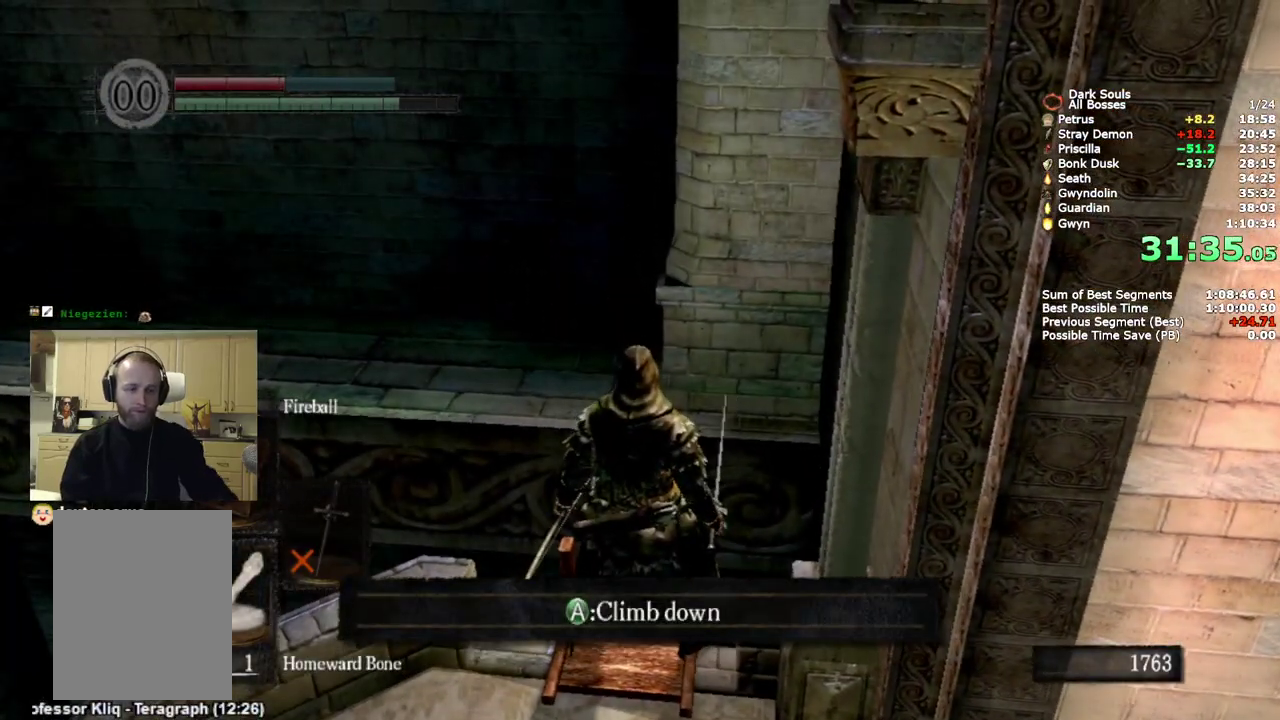
{"buttons": [], "left_stick": "center", "right_stick": "center", "events": []}
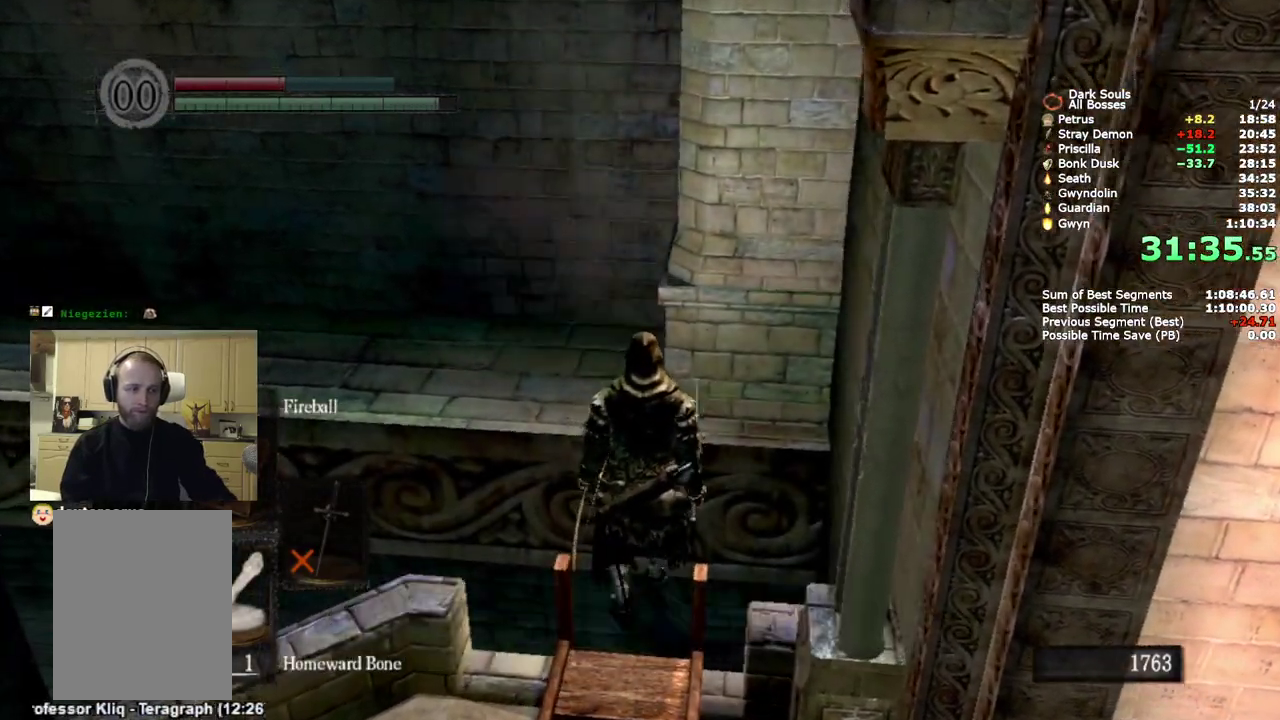
{"buttons": [], "left_stick": "center", "right_stick": "down", "events": [[483, "right_stick", "down"]]}
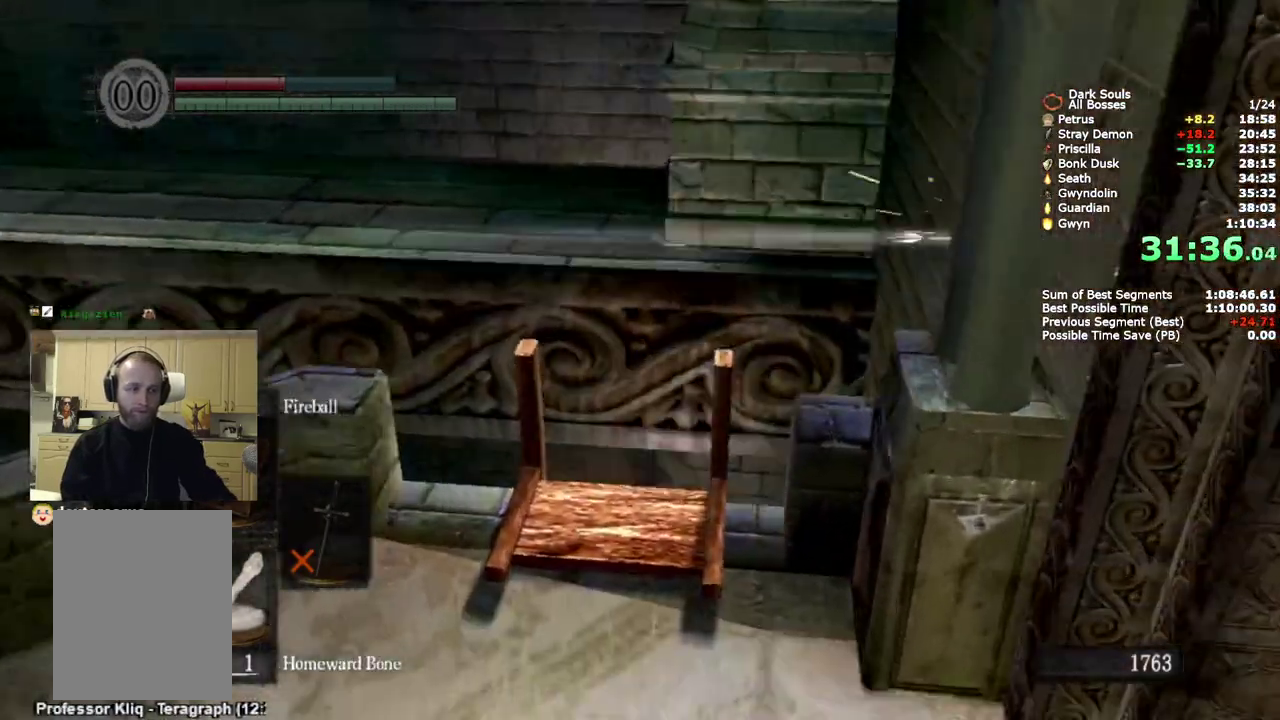
{"buttons": [], "left_stick": "center", "right_stick": "center", "events": [[283, "right_stick", "center"]]}
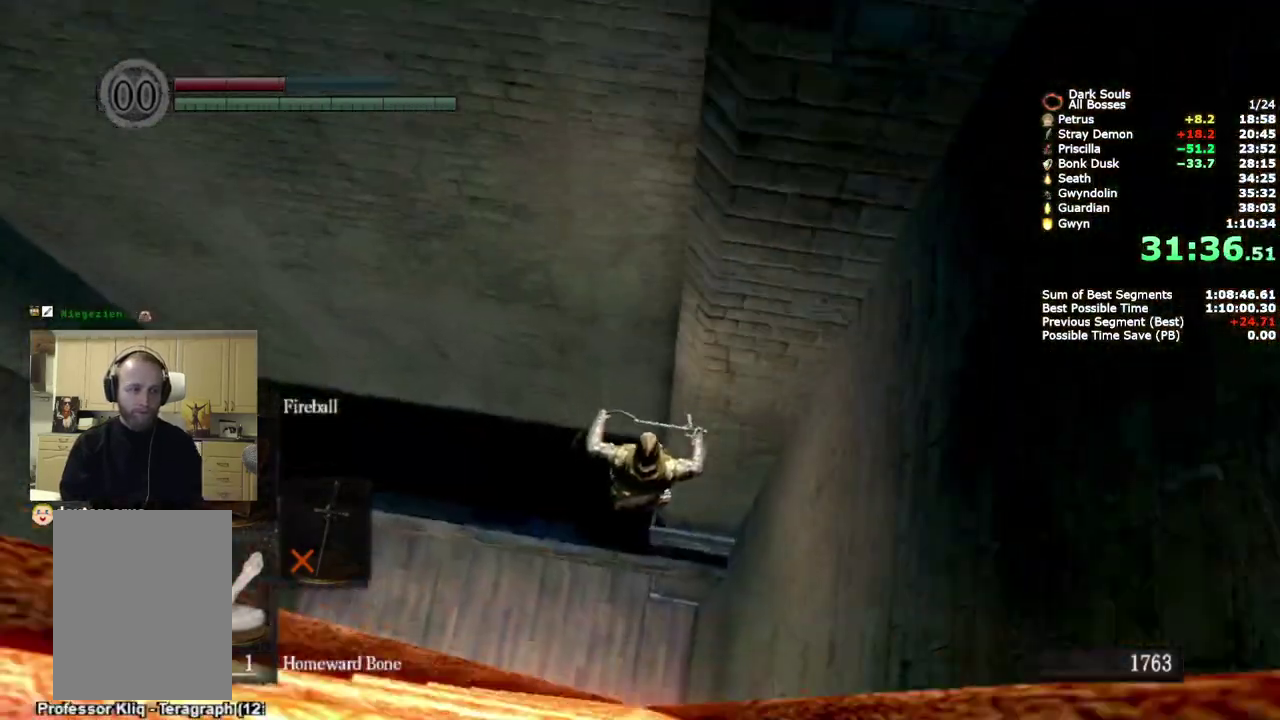
{"buttons": [], "left_stick": "left", "right_stick": "center", "events": [[100, "left_stick", "left"], [167, "CIRCLE", "down"], [367, "CIRCLE", "up"], [433, "CIRCLE", "down"], [500, "CIRCLE", "up"]]}
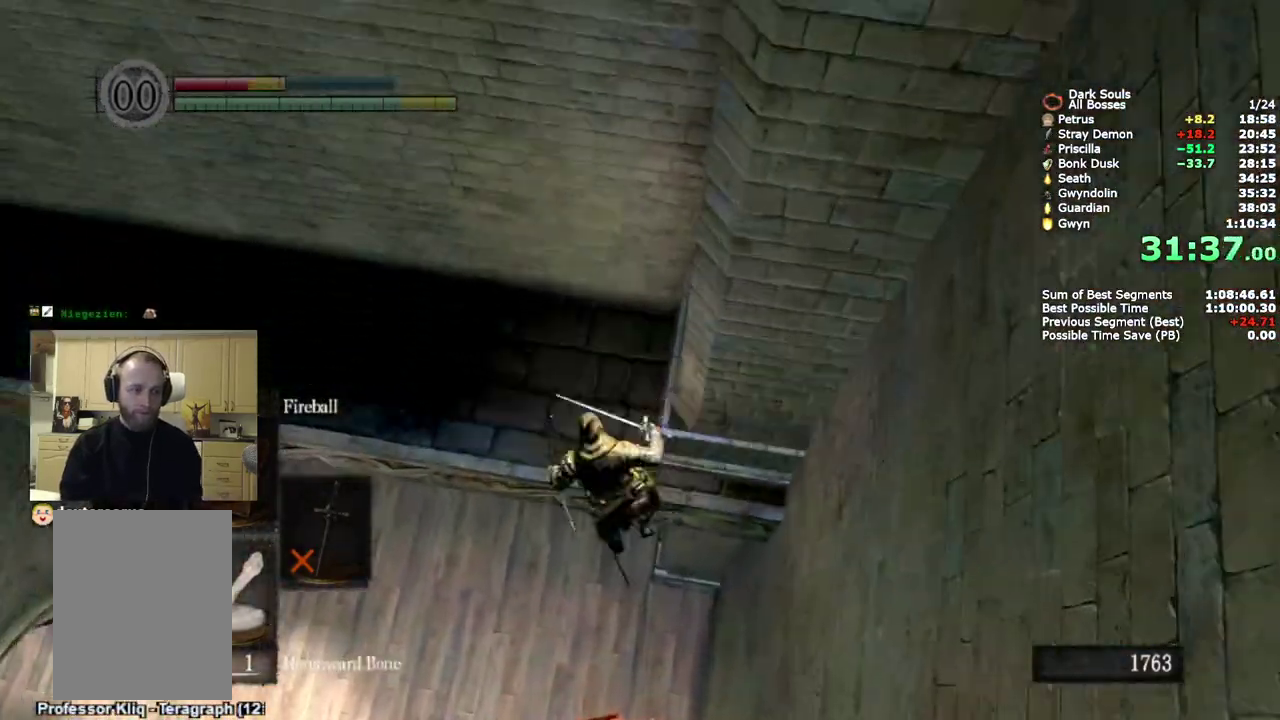
{"buttons": [], "left_stick": "center", "right_stick": "left", "events": [[67, "CIRCLE", "down"], [133, "CIRCLE", "up"], [367, "right_stick", "left"], [467, "left_stick", "center"]]}
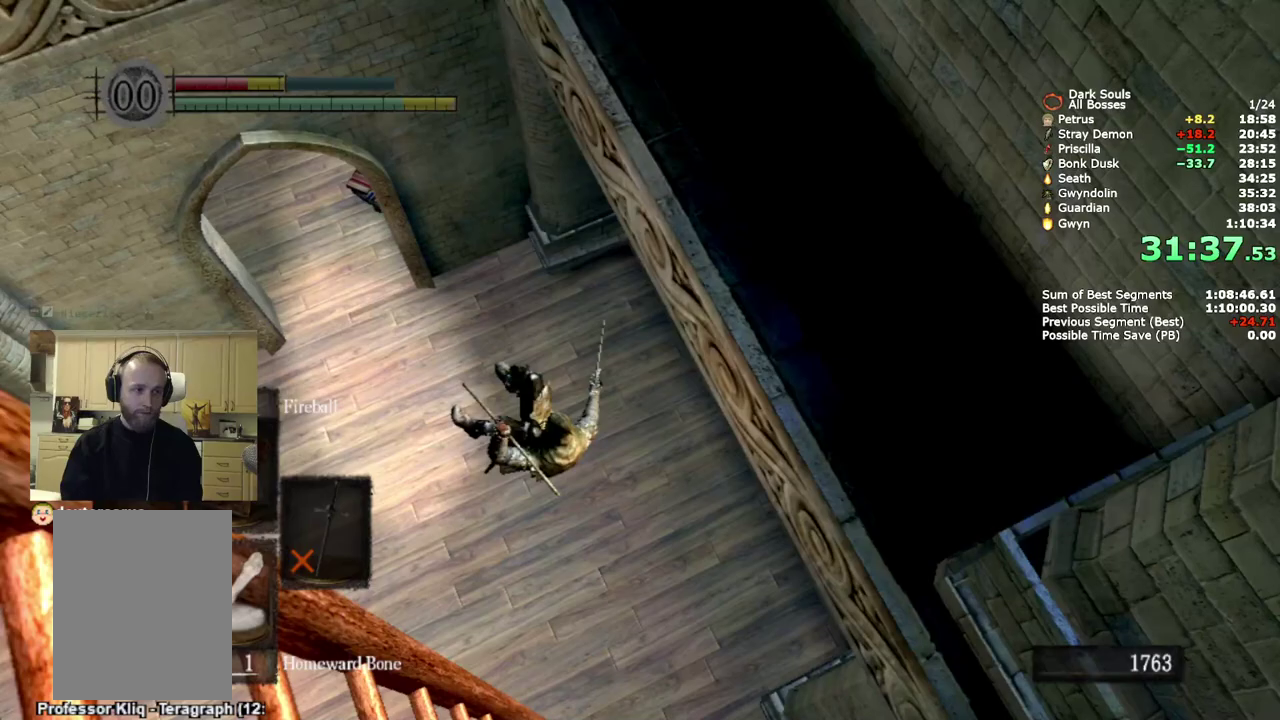
{"buttons": [], "left_stick": "up", "right_stick": "center", "events": [[117, "left_stick", "up"], [133, "right_stick", "center"]]}
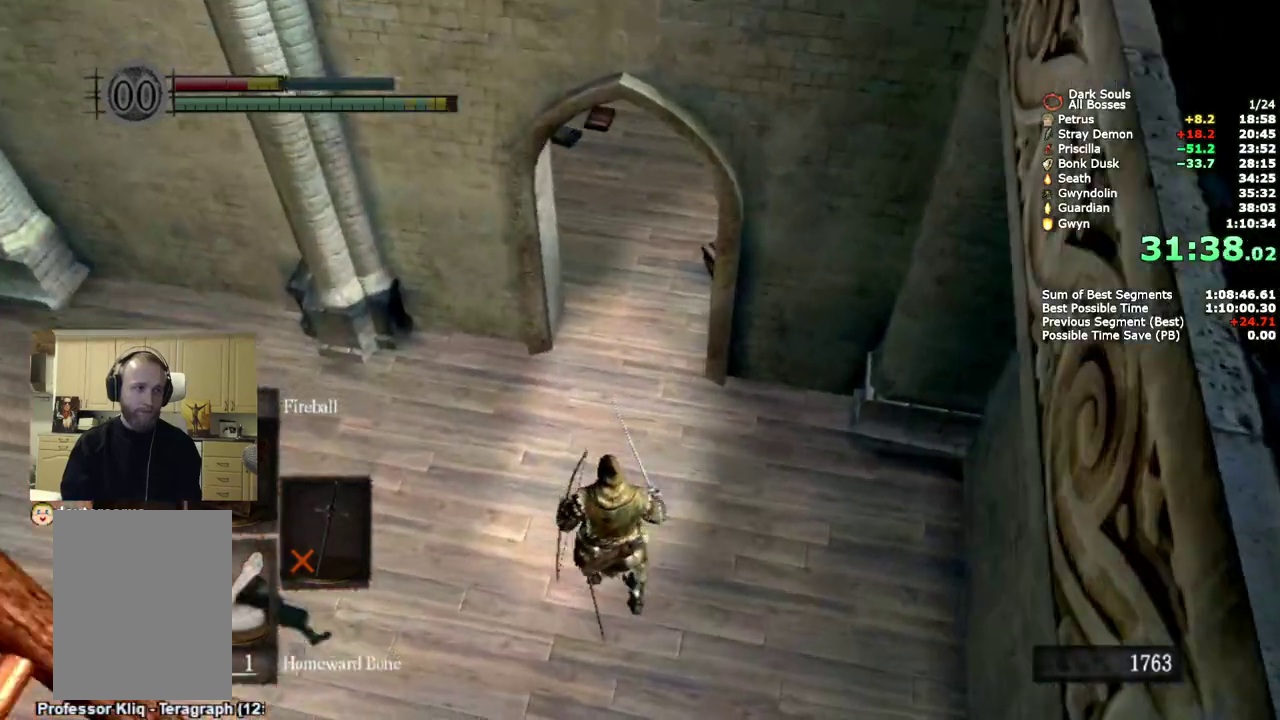
{"buttons": ["CIRCLE"], "left_stick": "up", "right_stick": "center", "events": [[117, "CIRCLE", "down"], [183, "CIRCLE", "up"], [250, "CIRCLE", "down"], [300, "CIRCLE", "up"], [367, "CIRCLE", "down"]]}
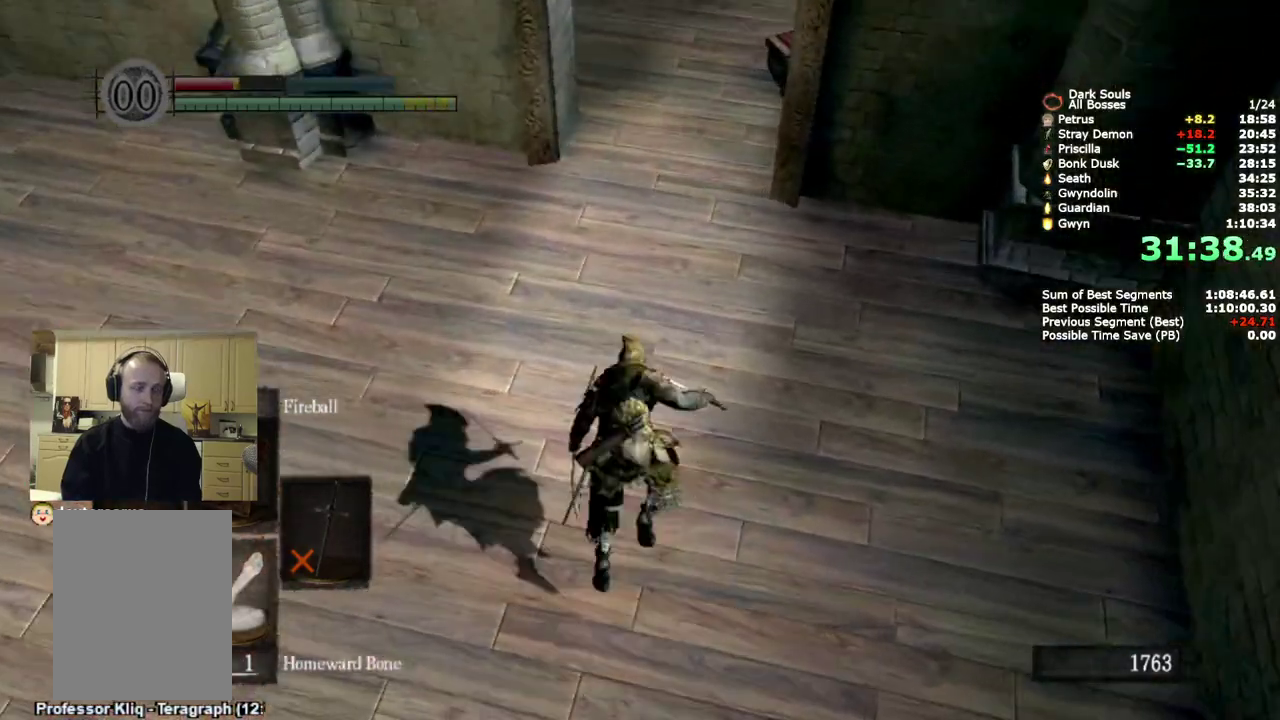
{"buttons": ["CIRCLE"], "left_stick": "up", "right_stick": "up", "events": [[467, "right_stick", "up"]]}
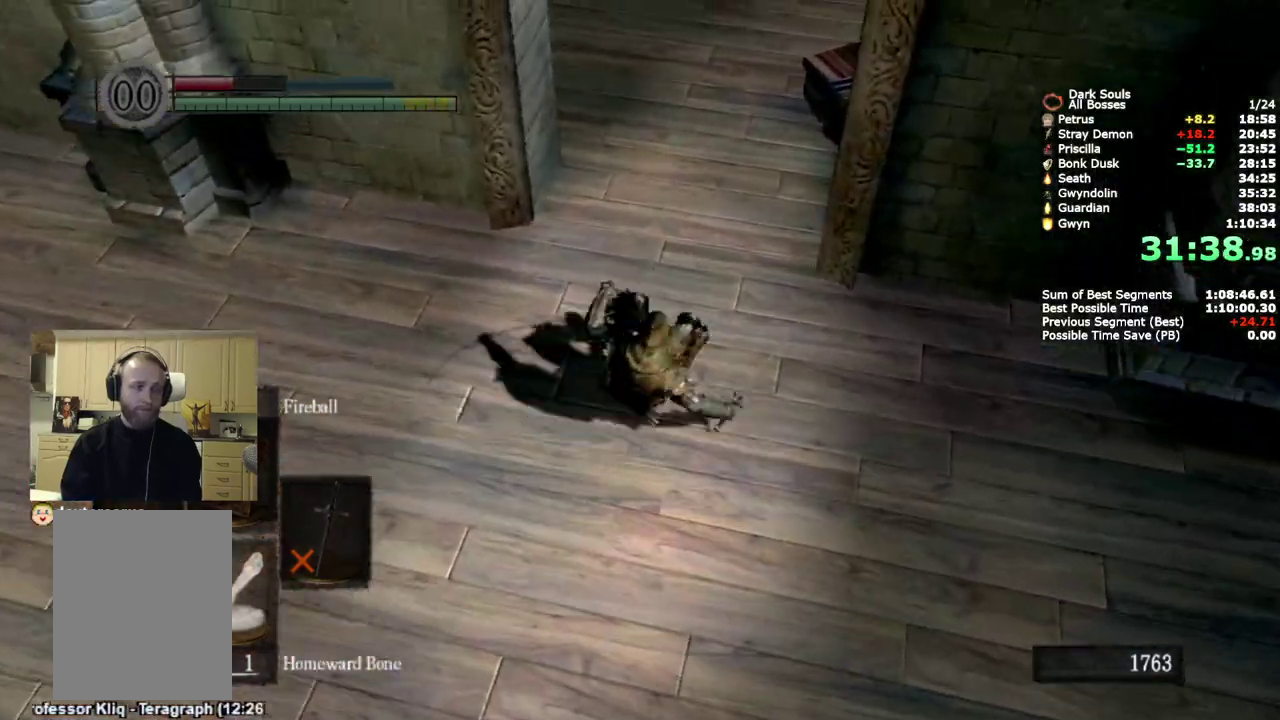
{"buttons": ["CIRCLE"], "left_stick": "up", "right_stick": "center", "events": [[50, "L2", "down"], [117, "right_stick", "center"], [233, "L2", "up"], [300, "L2", "down"], [467, "L2", "up"]]}
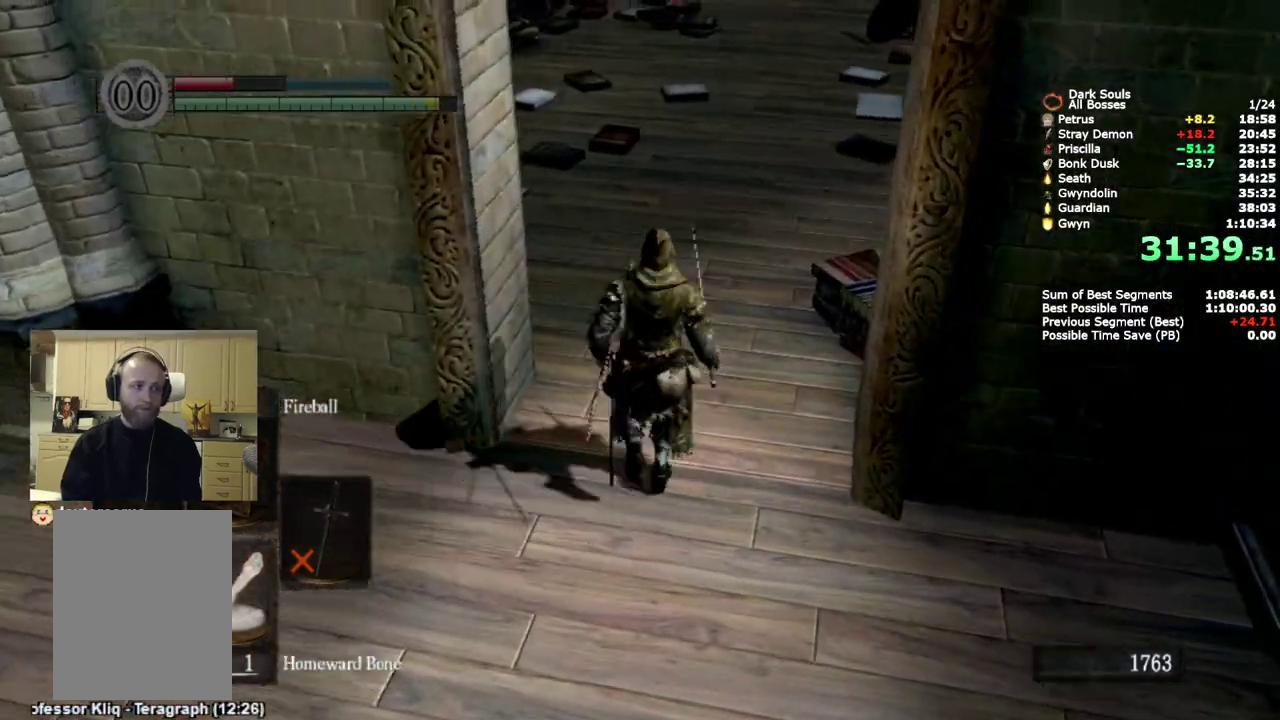
{"buttons": ["CIRCLE"], "left_stick": "up", "right_stick": "center", "events": [[133, "right_stick", "up"], [250, "right_stick", "center"]]}
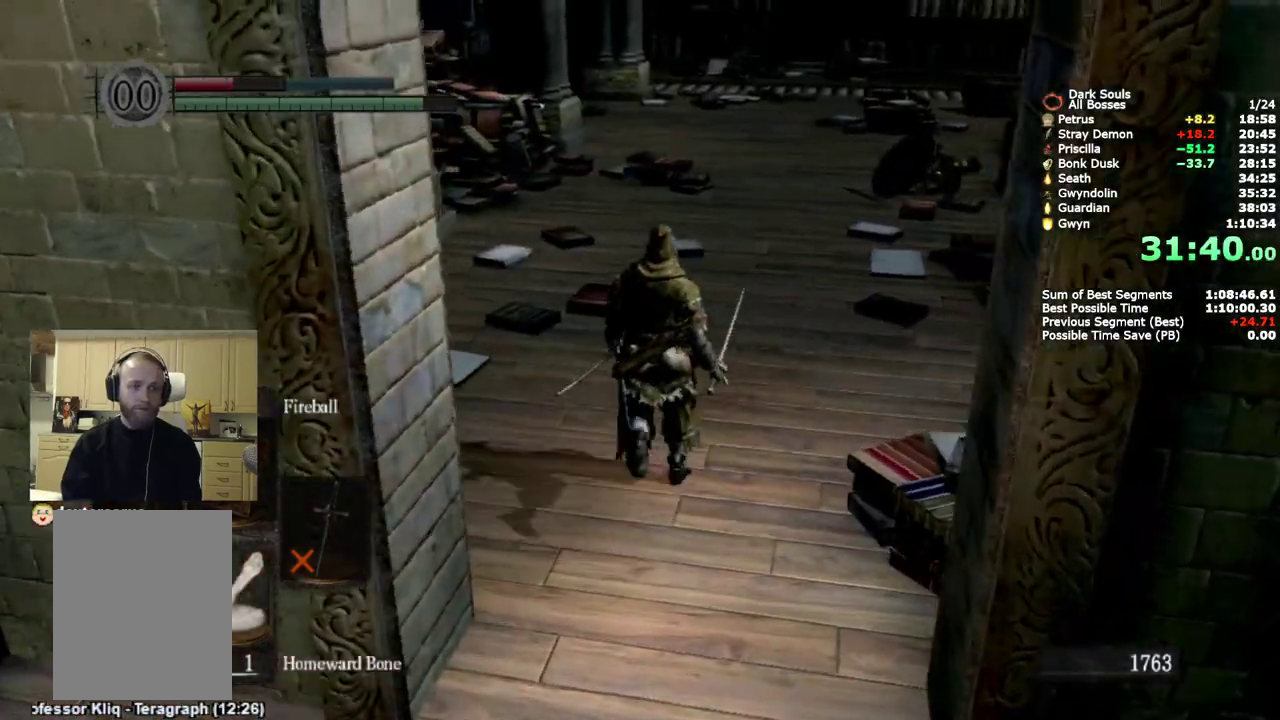
{"buttons": ["CIRCLE"], "left_stick": "up", "right_stick": "center", "events": [[183, "right_stick", "down-right"], [283, "right_stick", "center"]]}
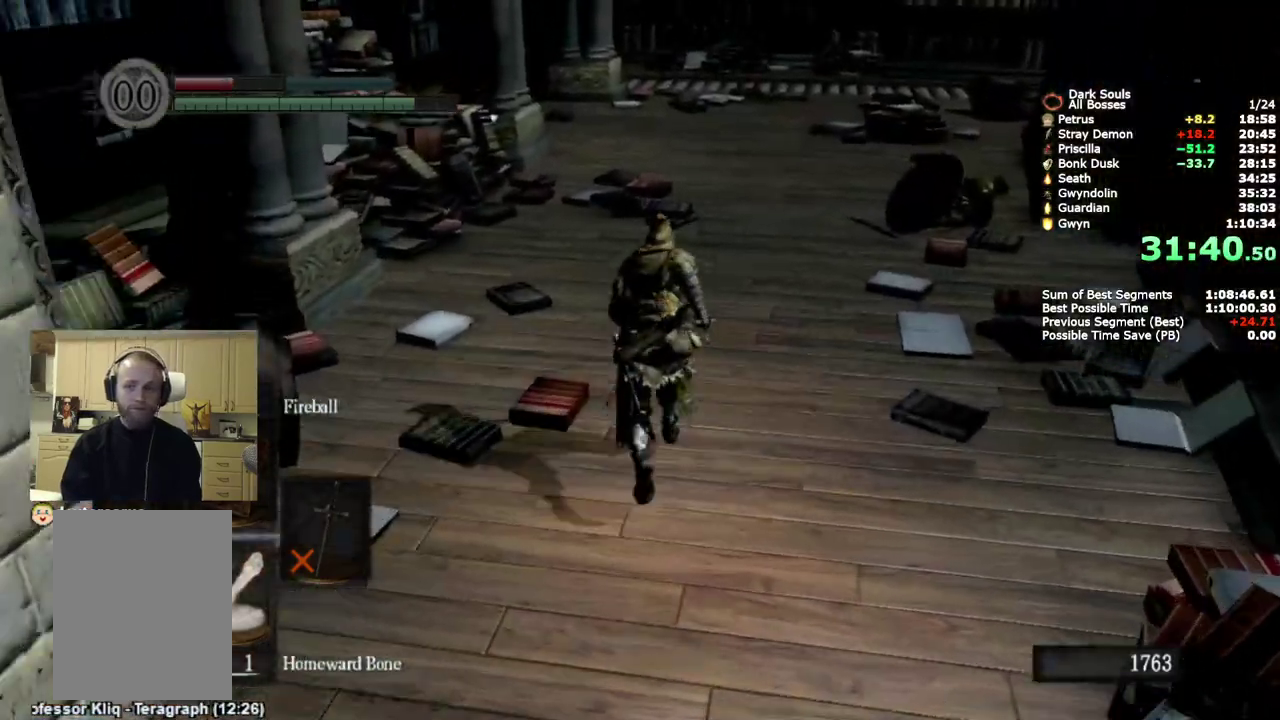
{"buttons": ["CIRCLE"], "left_stick": "up", "right_stick": "center", "events": [[217, "right_stick", "down-right"], [300, "right_stick", "center"]]}
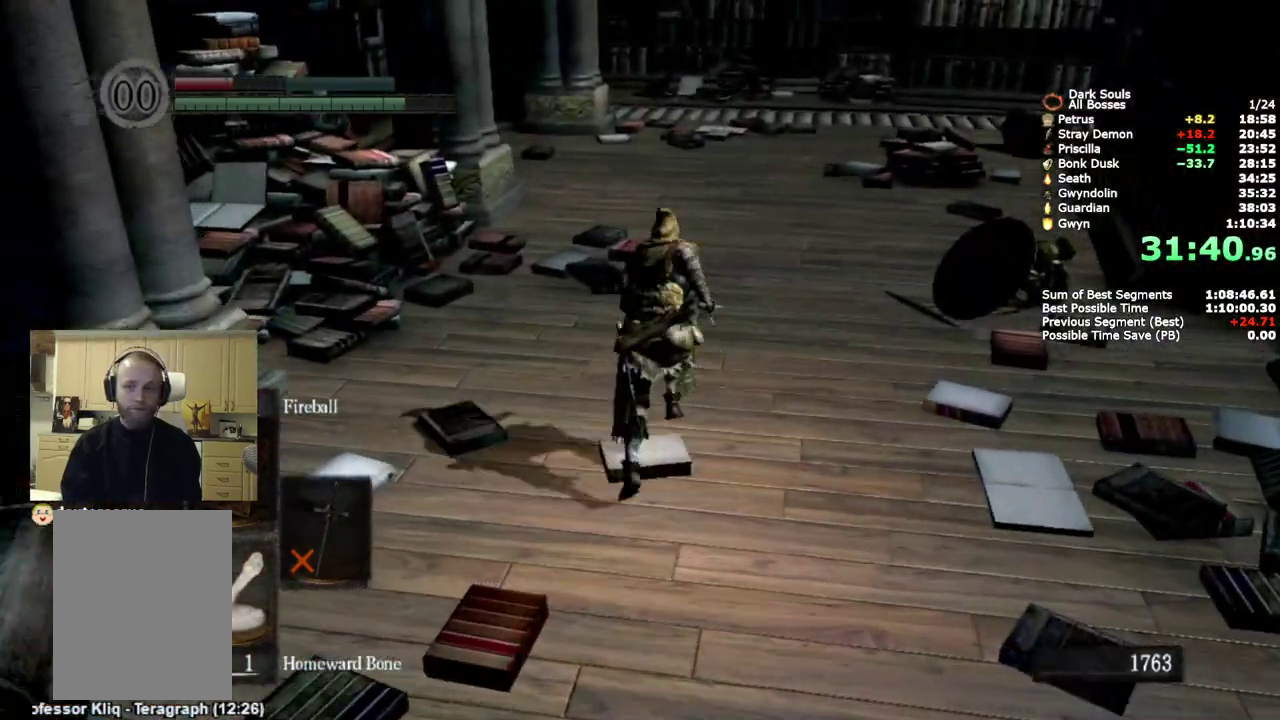
{"buttons": ["CIRCLE"], "left_stick": "up", "right_stick": "center", "events": []}
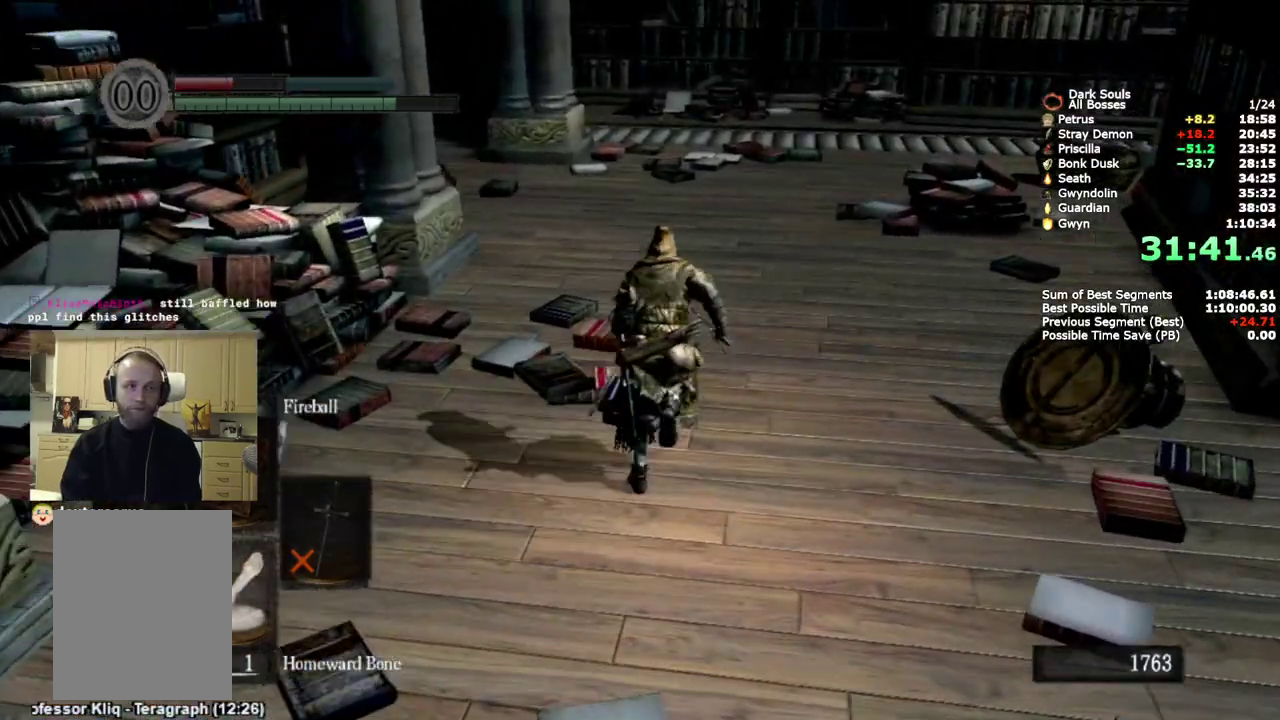
{"buttons": ["CIRCLE"], "left_stick": "up", "right_stick": "center", "events": []}
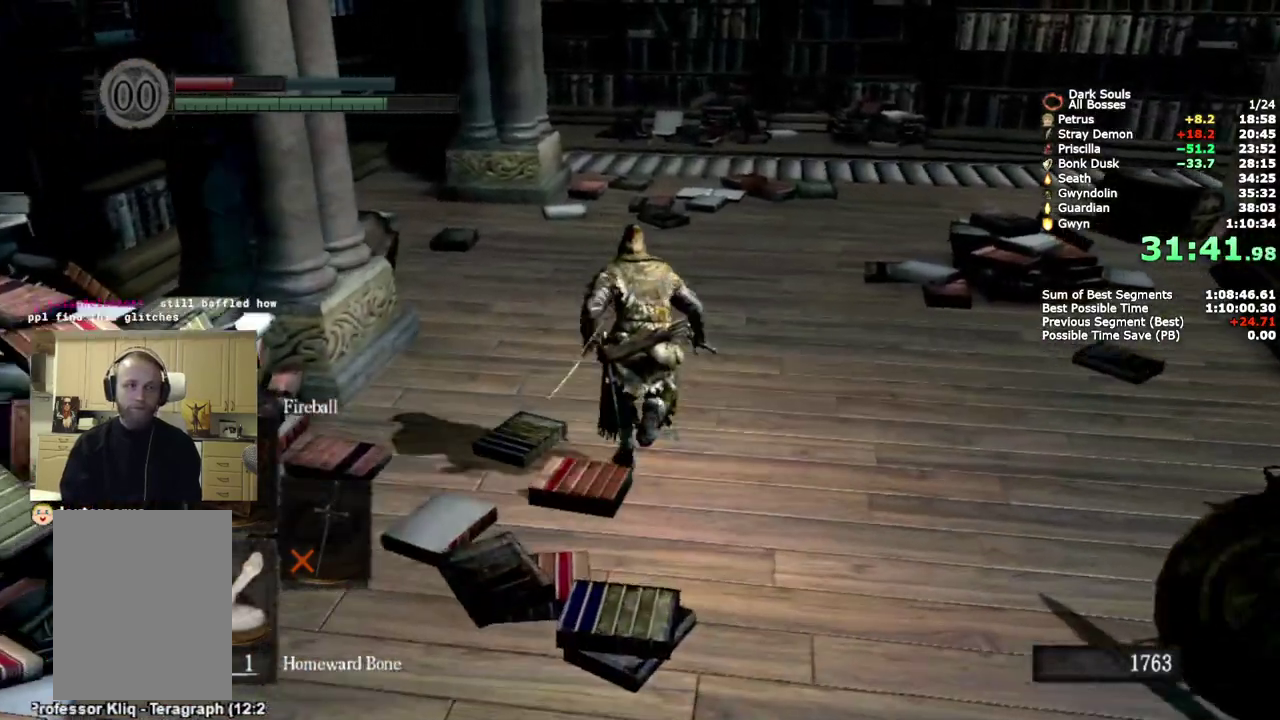
{"buttons": ["CIRCLE"], "left_stick": "up", "right_stick": "down", "events": [[117, "right_stick", "down"]]}
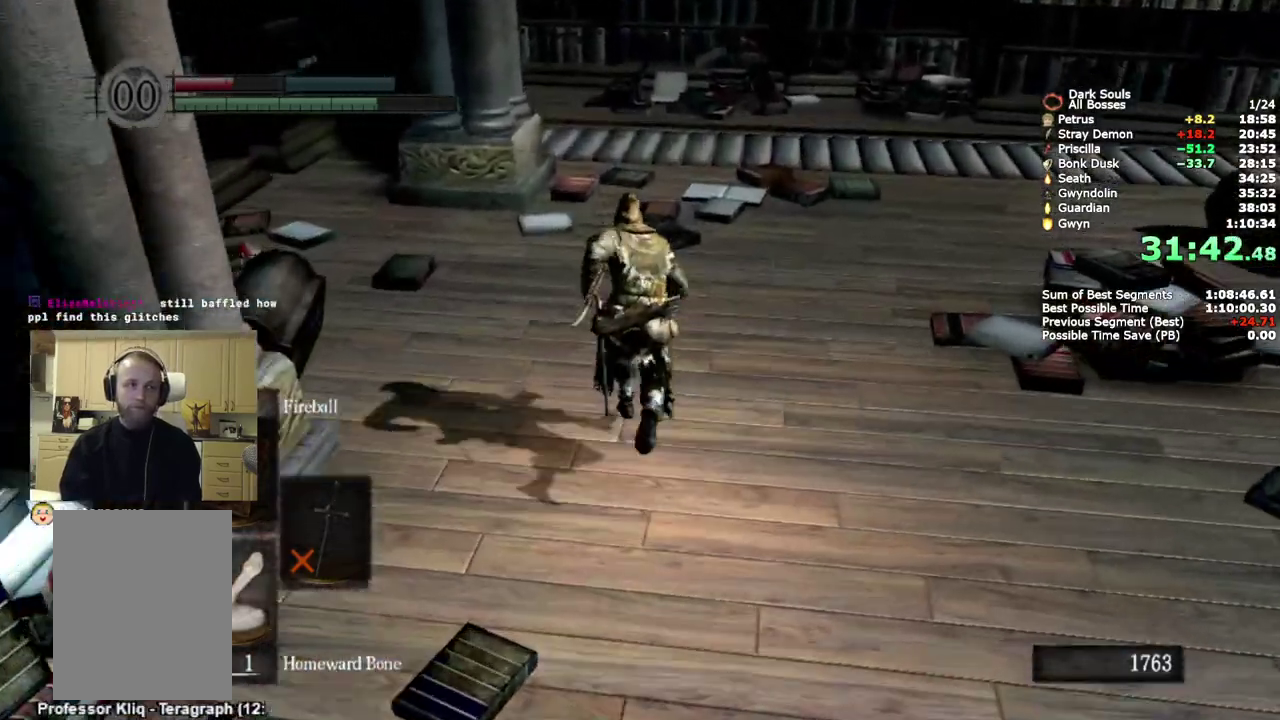
{"buttons": ["CIRCLE"], "left_stick": "up", "right_stick": "down", "events": []}
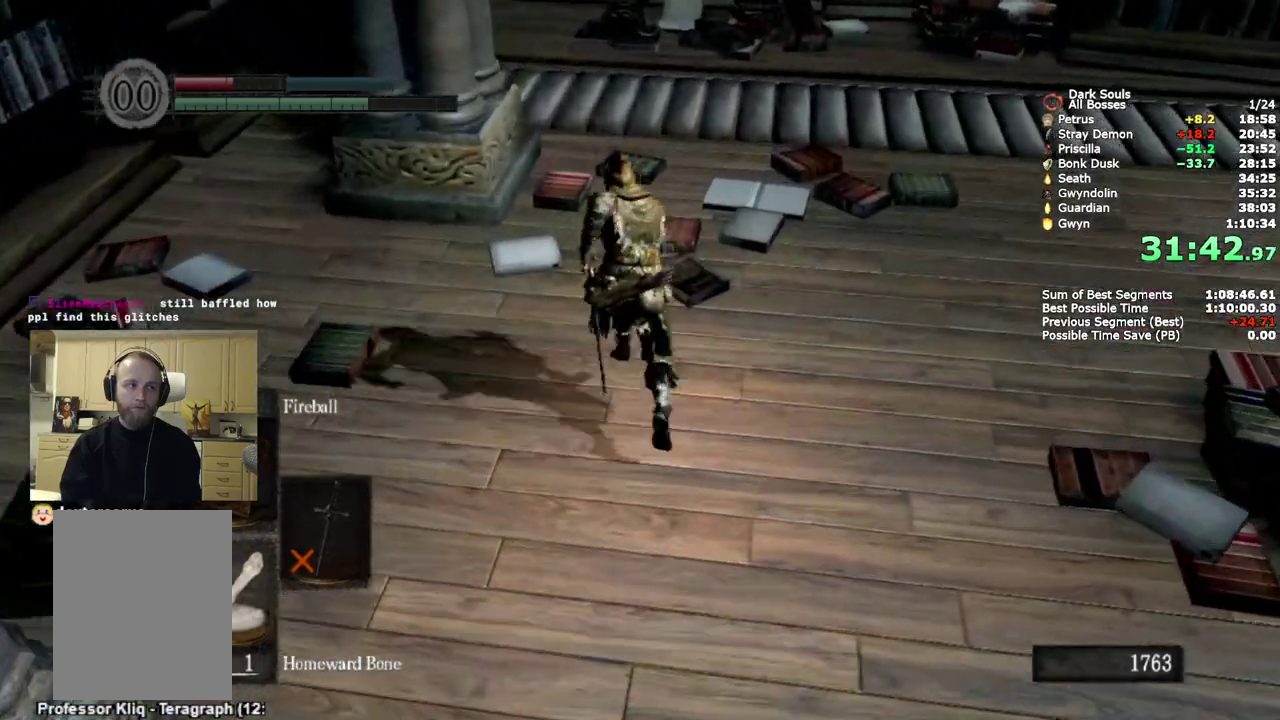
{"buttons": ["CIRCLE"], "left_stick": "up", "right_stick": "down", "events": []}
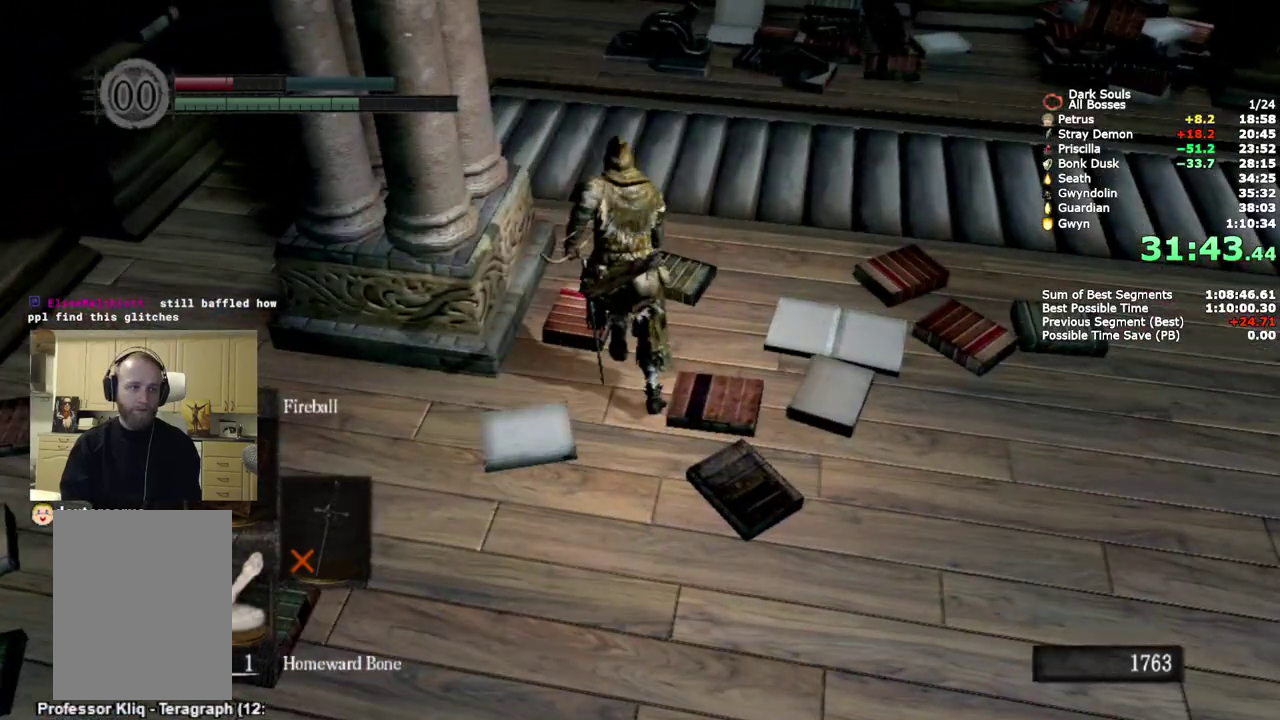
{"buttons": ["CIRCLE"], "left_stick": "up", "right_stick": "down", "events": []}
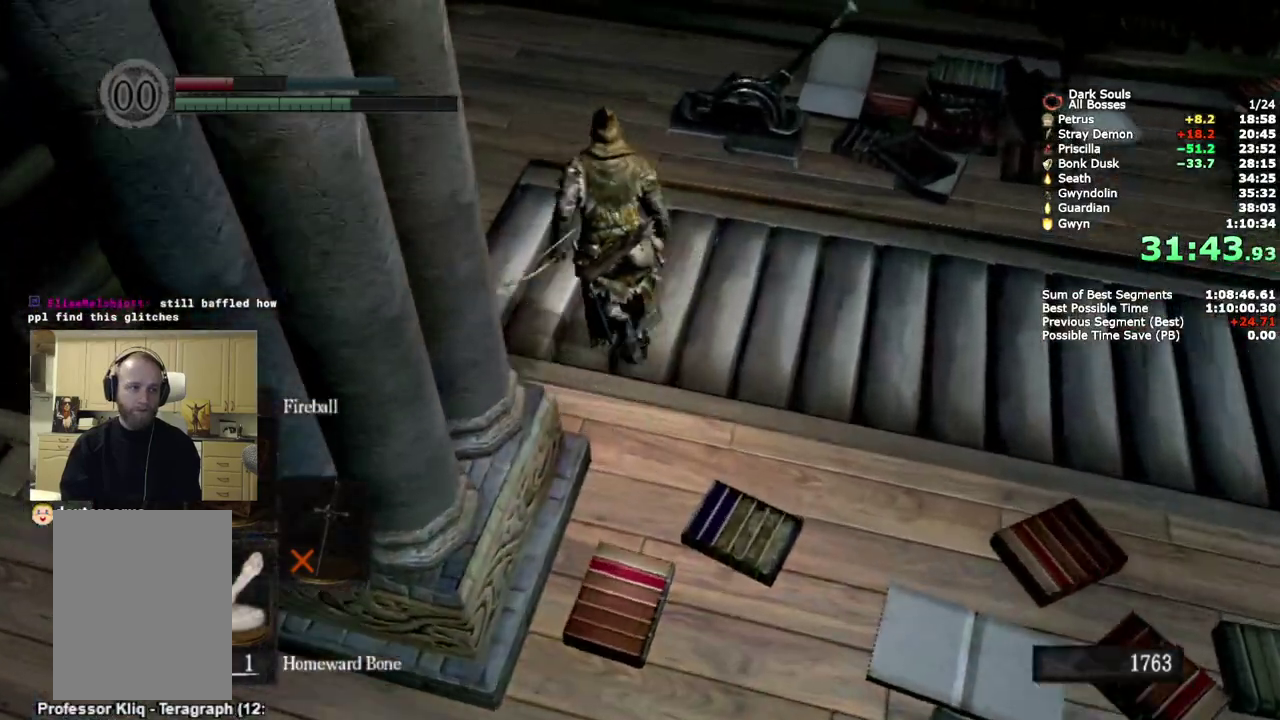
{"buttons": [], "left_stick": "up", "right_stick": "center", "events": [[17, "right_stick", "center"], [333, "CIRCLE", "up"]]}
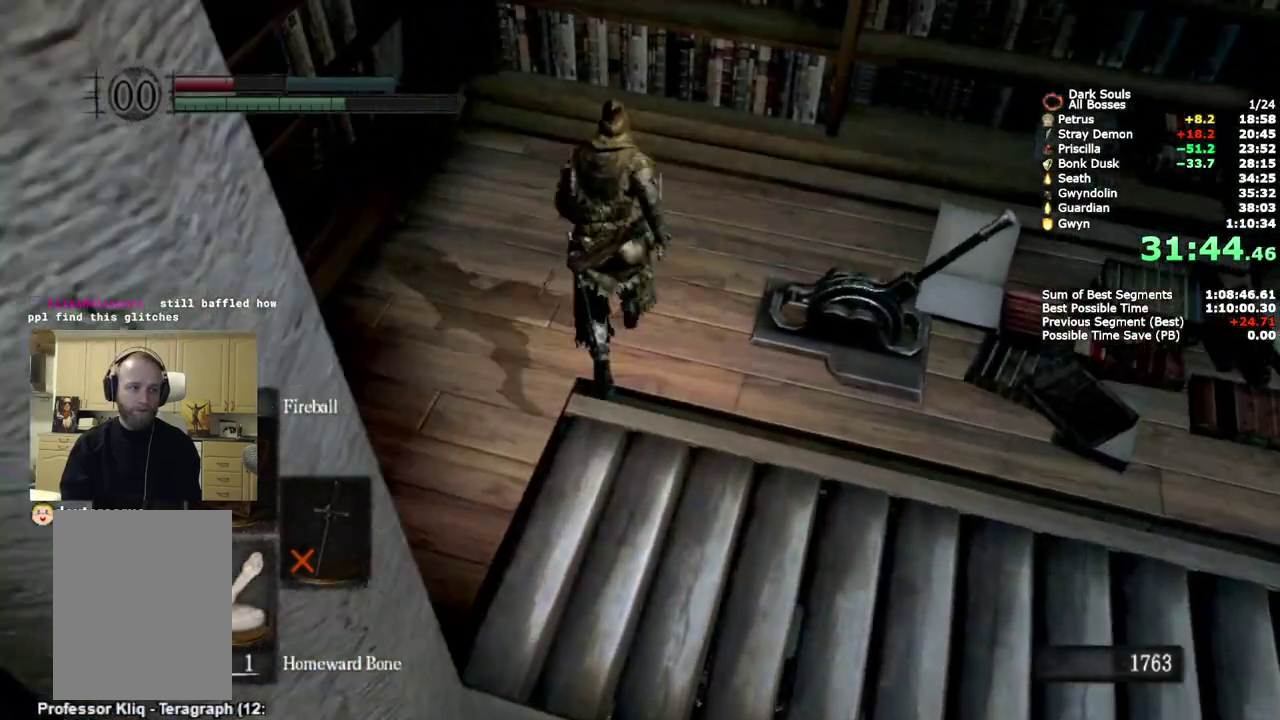
{"buttons": [], "left_stick": "center", "right_stick": "center", "events": [[83, "left_stick", "right"], [183, "left_stick", "center"], [233, "CROSS", "down"], [350, "CROSS", "up"], [400, "CROSS", "down"], [500, "CROSS", "up"]]}
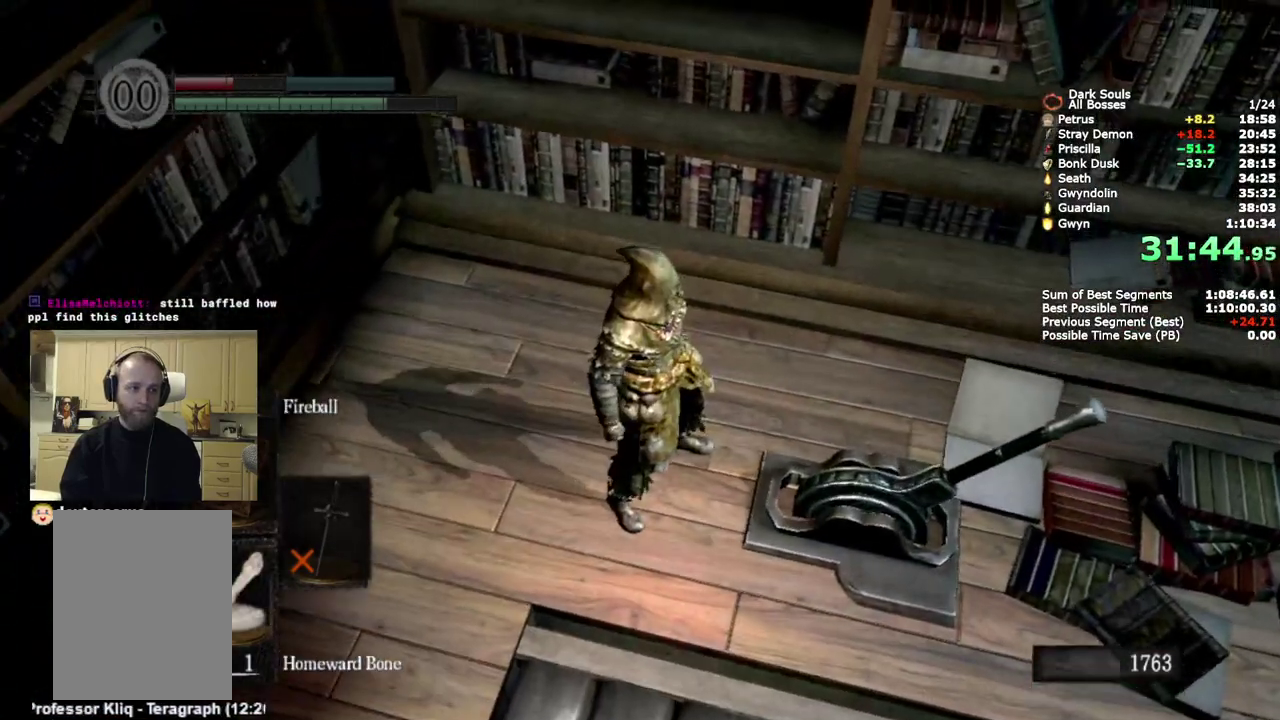
{"buttons": ["CROSS"], "left_stick": "center", "right_stick": "center", "events": [[133, "START", "down"], [250, "START", "up"], [500, "CROSS", "down"]]}
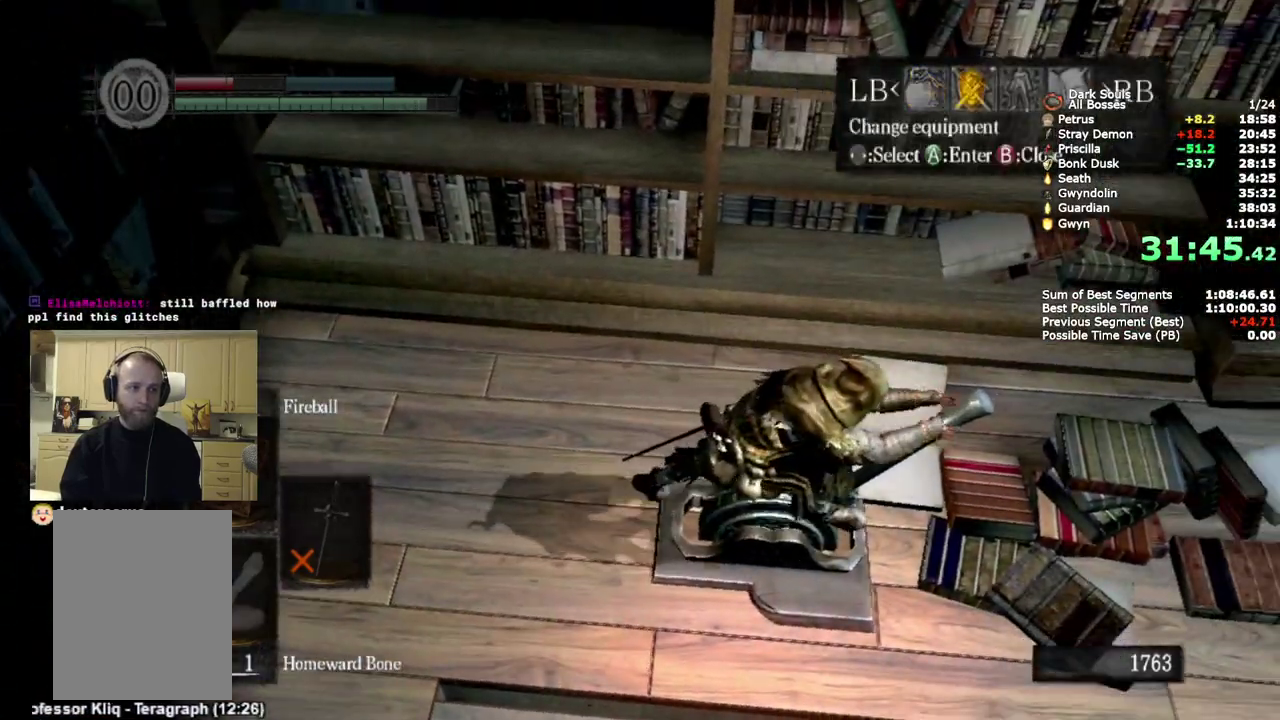
{"buttons": ["DPAD_UP"], "left_stick": "center", "right_stick": "center", "events": [[167, "CROSS", "up"], [167, "DPAD_RIGHT", "down"], [283, "DPAD_RIGHT", "up"], [300, "SQUARE", "down"], [450, "SQUARE", "up"], [483, "DPAD_UP", "down"]]}